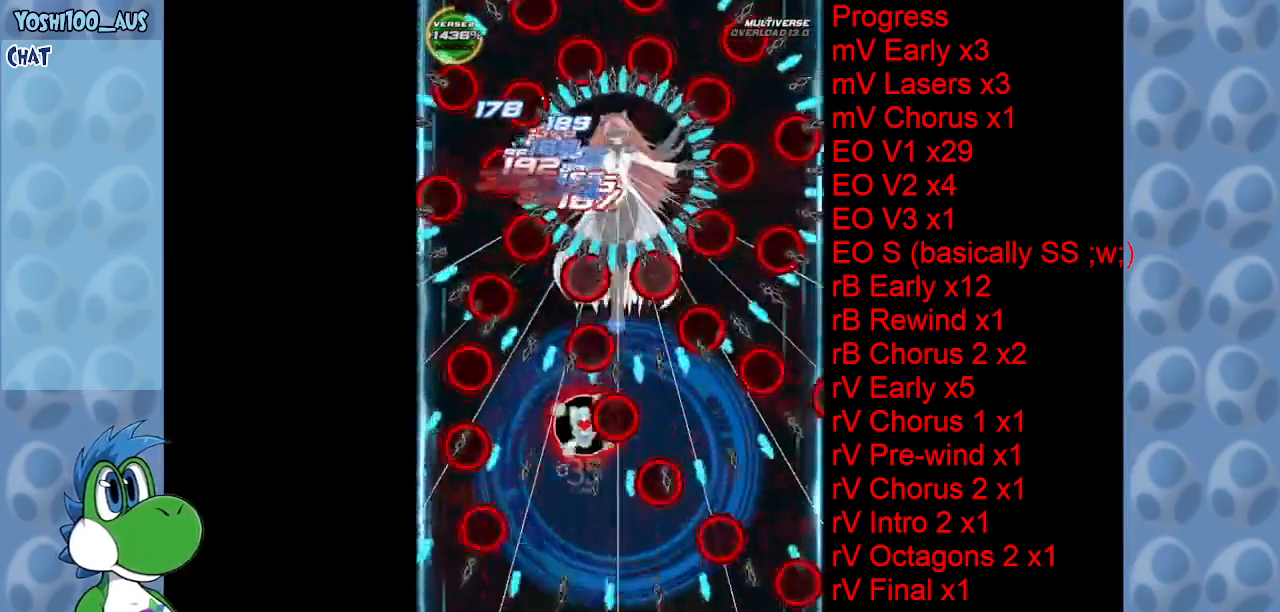
Gameplay with keyboard; each line is a JSON object with the keys held at the frame after it. "events" lists presses ("down") and releases ("up") of "c", "down", "left", "right", "up", "x" and "z" between this image and that frame as [ms after this image, input, new state], when the widget could be followed in between. No other keys are recorded. Mouse input is not recorded.
{"keys": ["z"], "events": [[50, "up", "up"], [50, "z", "down"], [150, "z", "up"], [383, "z", "down"]]}
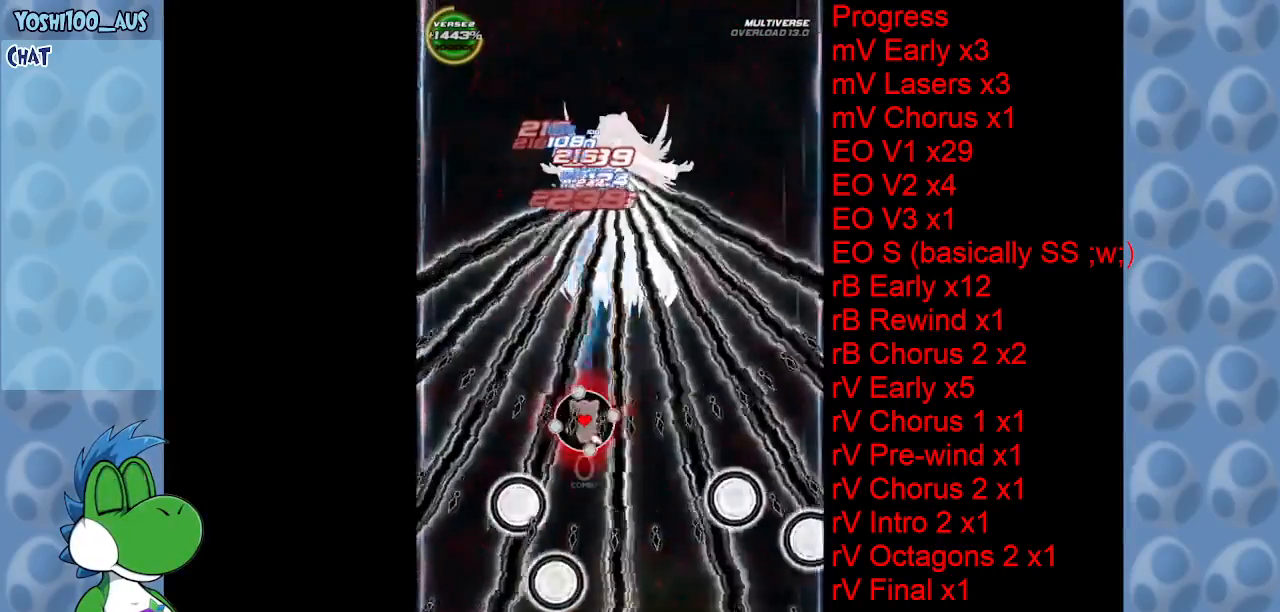
{"keys": ["down"], "events": [[16, "z", "up"], [250, "z", "down"], [400, "z", "up"], [433, "down", "down"]]}
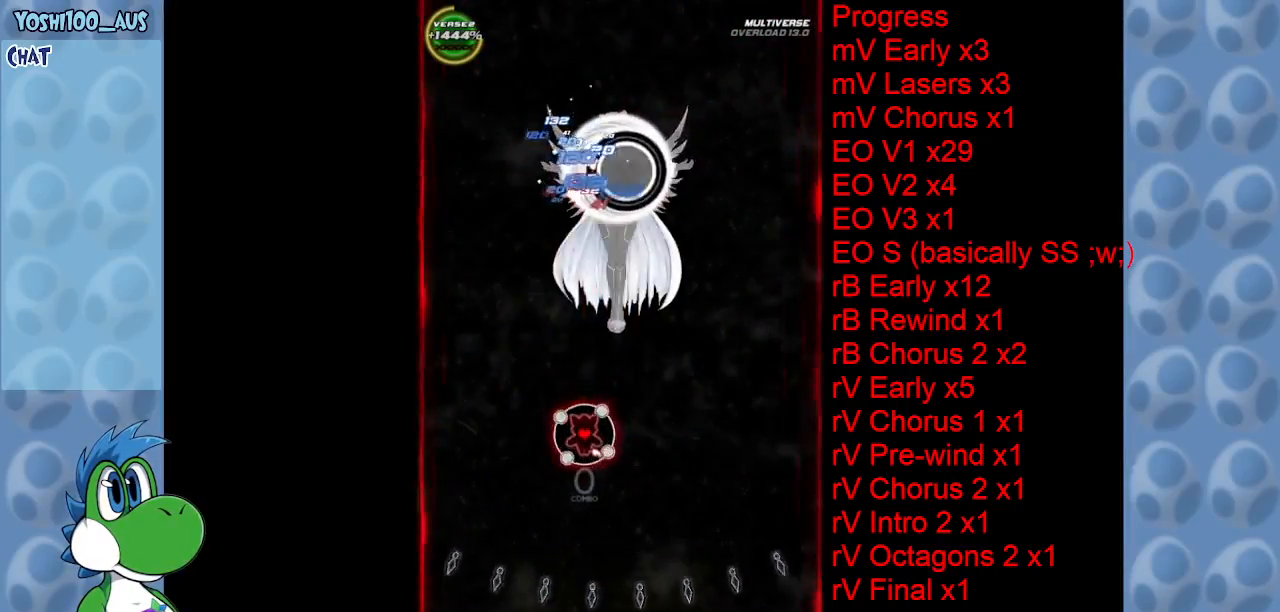
{"keys": ["down", "z"], "events": [[116, "z", "down"], [266, "right", "down"], [316, "z", "up"], [450, "right", "up"], [450, "z", "down"]]}
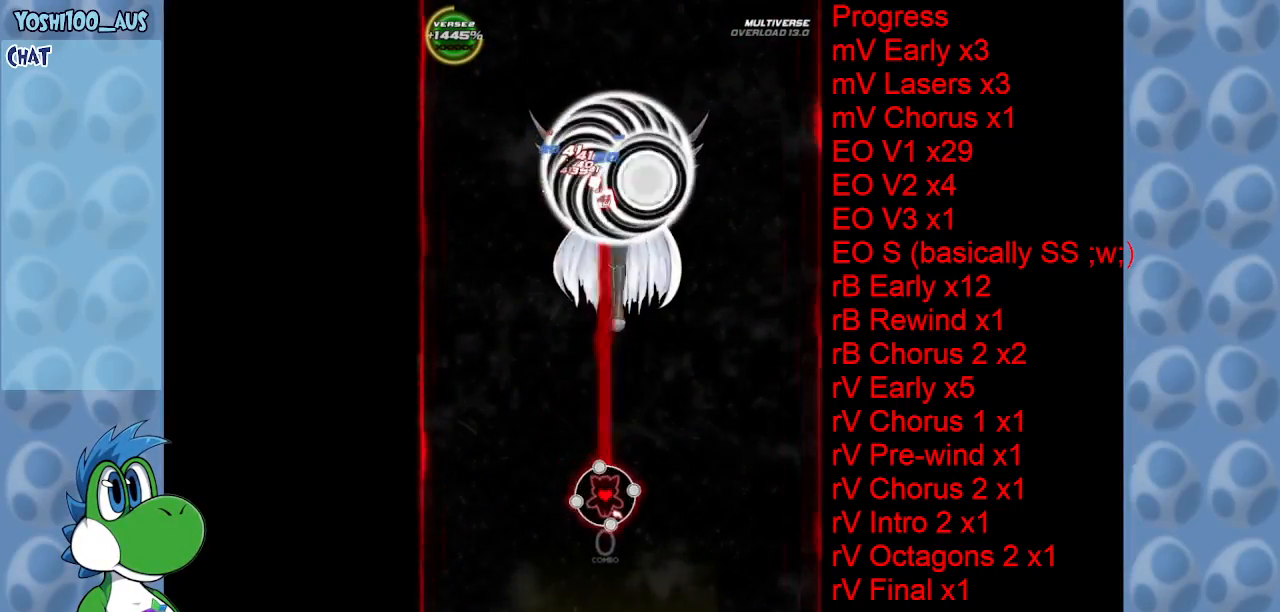
{"keys": ["down"], "events": [[100, "z", "up"], [333, "z", "down"], [466, "z", "up"]]}
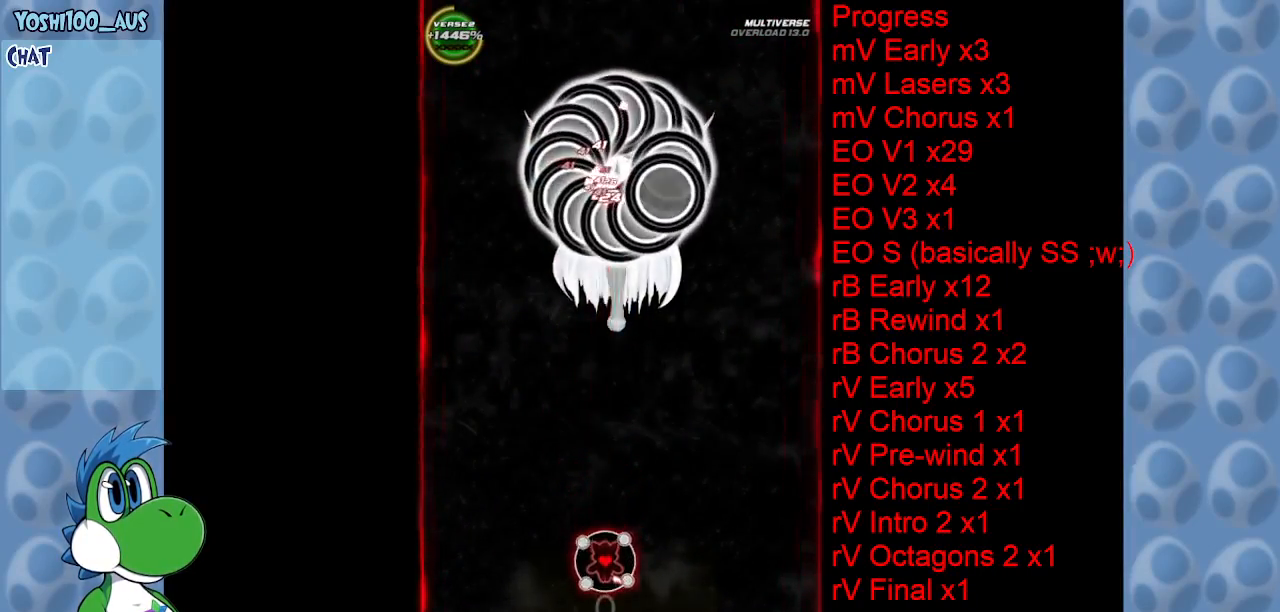
{"keys": ["z"], "events": [[166, "z", "down"], [216, "down", "up"], [300, "z", "up"], [483, "z", "down"]]}
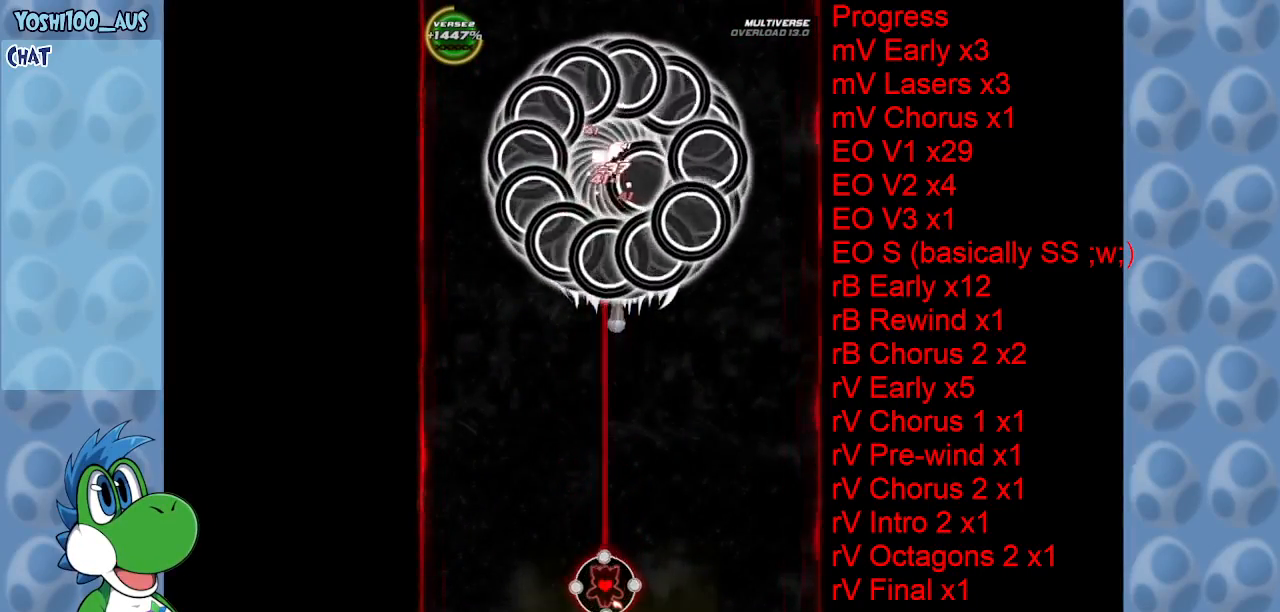
{"keys": [], "events": [[133, "z", "up"], [366, "z", "down"], [500, "z", "up"]]}
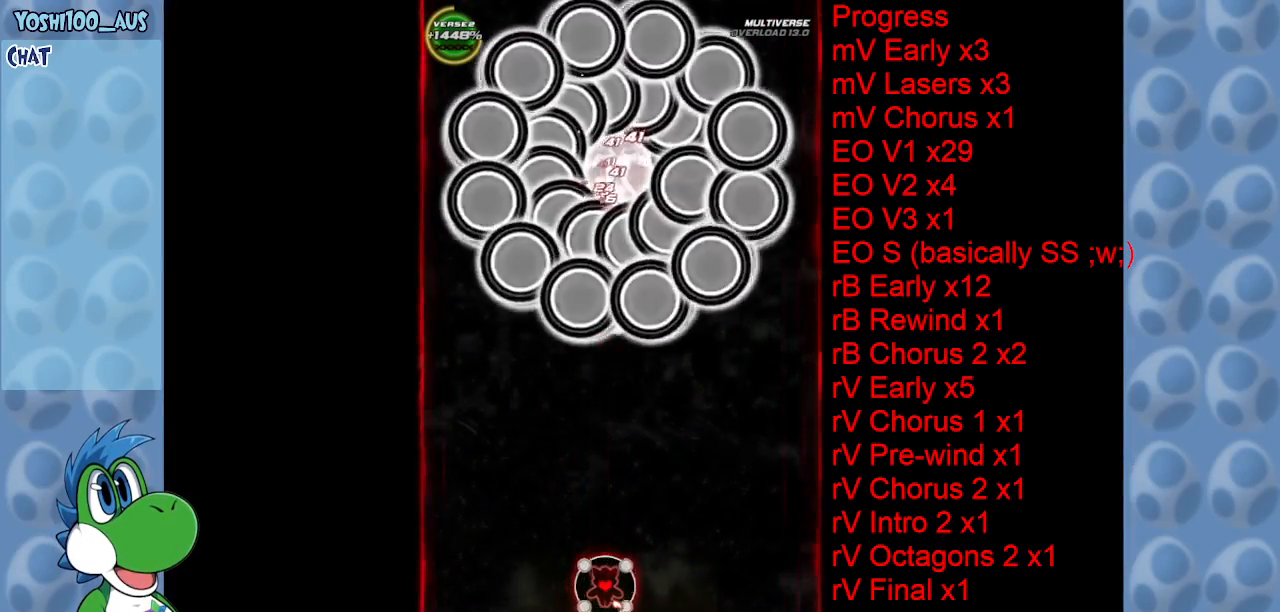
{"keys": [], "events": [[183, "z", "down"], [333, "z", "up"]]}
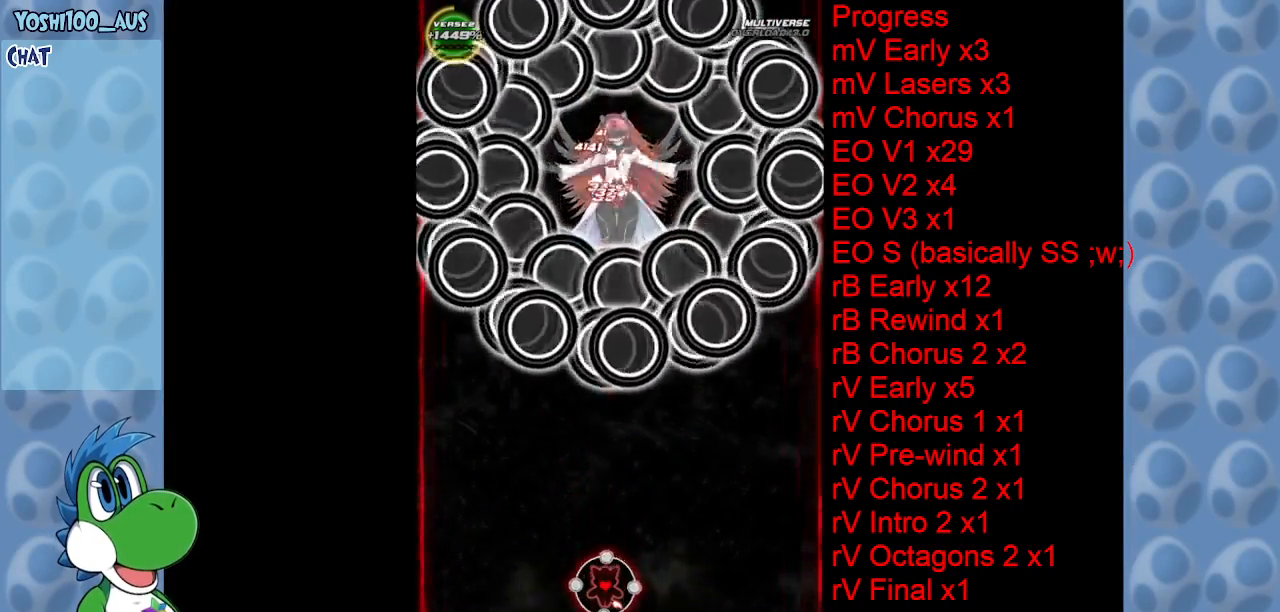
{"keys": ["z"], "events": [[16, "z", "down"], [200, "z", "up"], [383, "z", "down"]]}
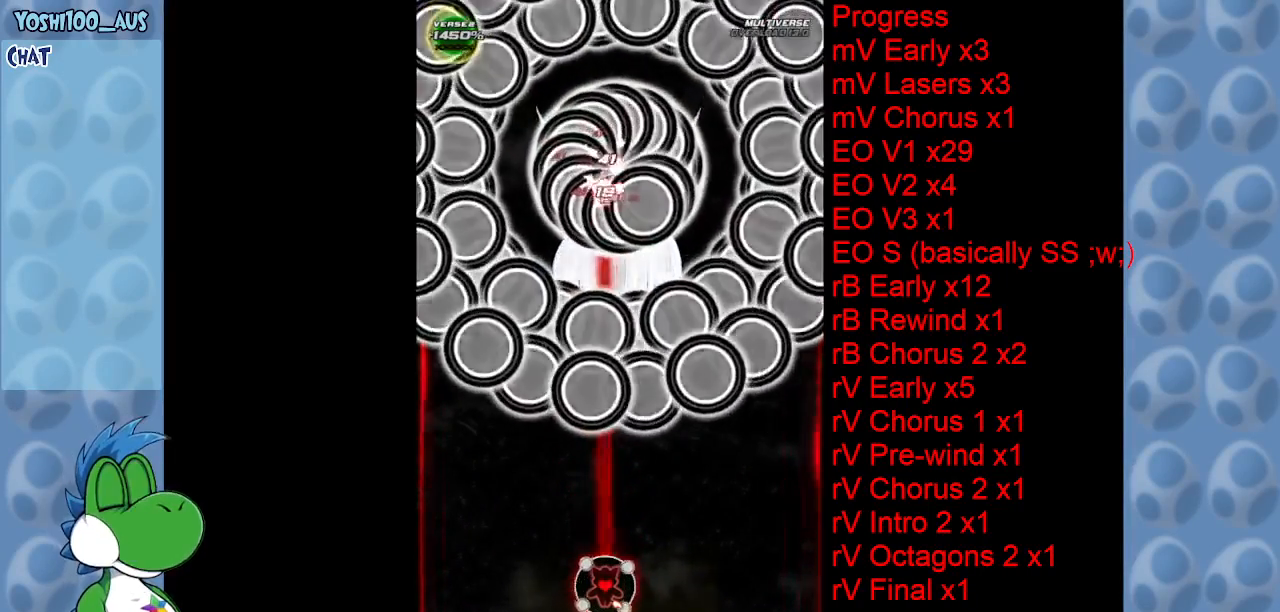
{"keys": [], "events": [[33, "z", "up"], [233, "z", "down"], [366, "z", "up"]]}
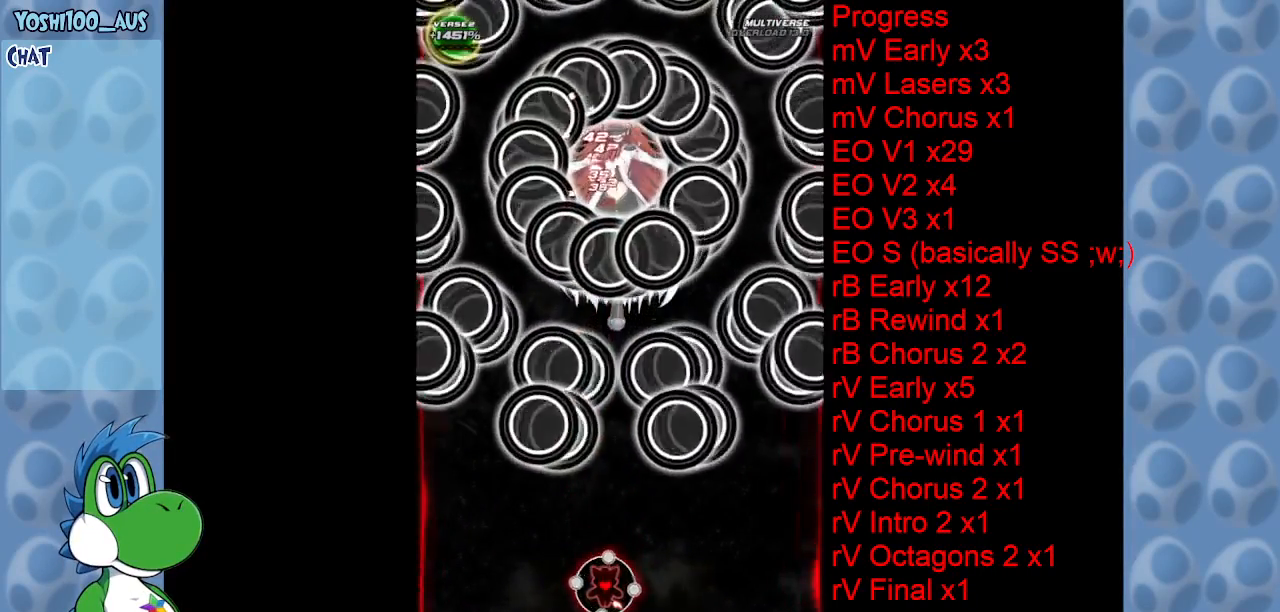
{"keys": ["z"], "events": [[50, "z", "down"], [150, "right", "down"], [233, "z", "up"], [283, "right", "up"], [383, "z", "down"]]}
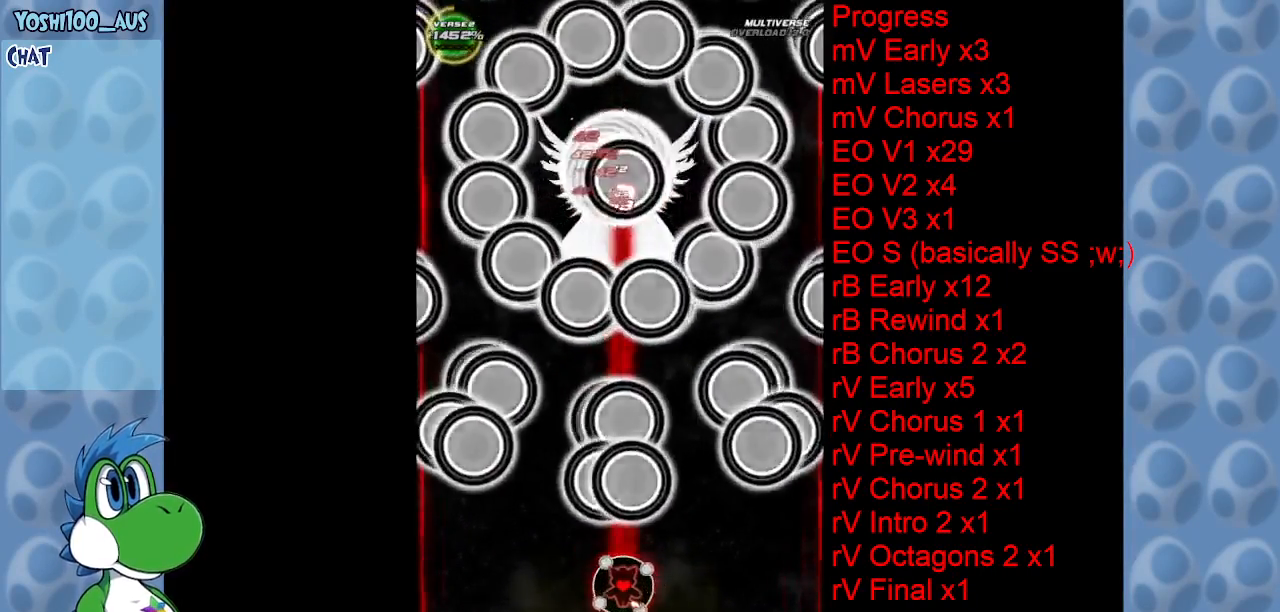
{"keys": ["up"], "events": [[66, "z", "up"], [250, "z", "down"], [350, "up", "down"], [400, "z", "up"]]}
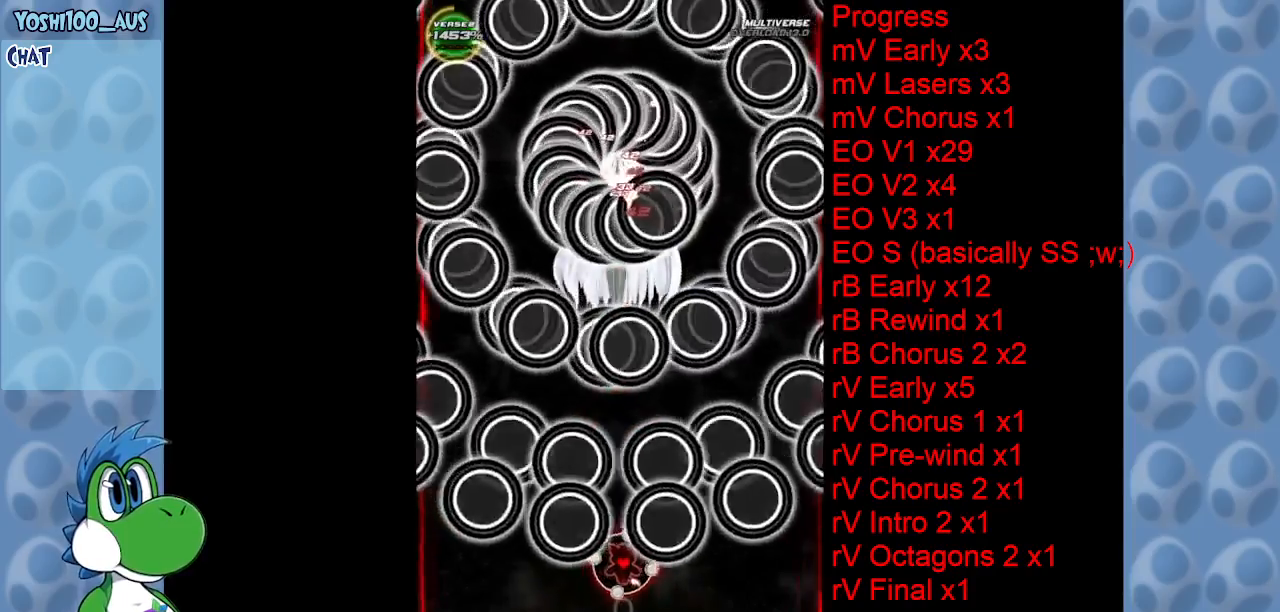
{"keys": ["up", "z"], "events": [[133, "z", "down"], [266, "z", "up"], [450, "z", "down"]]}
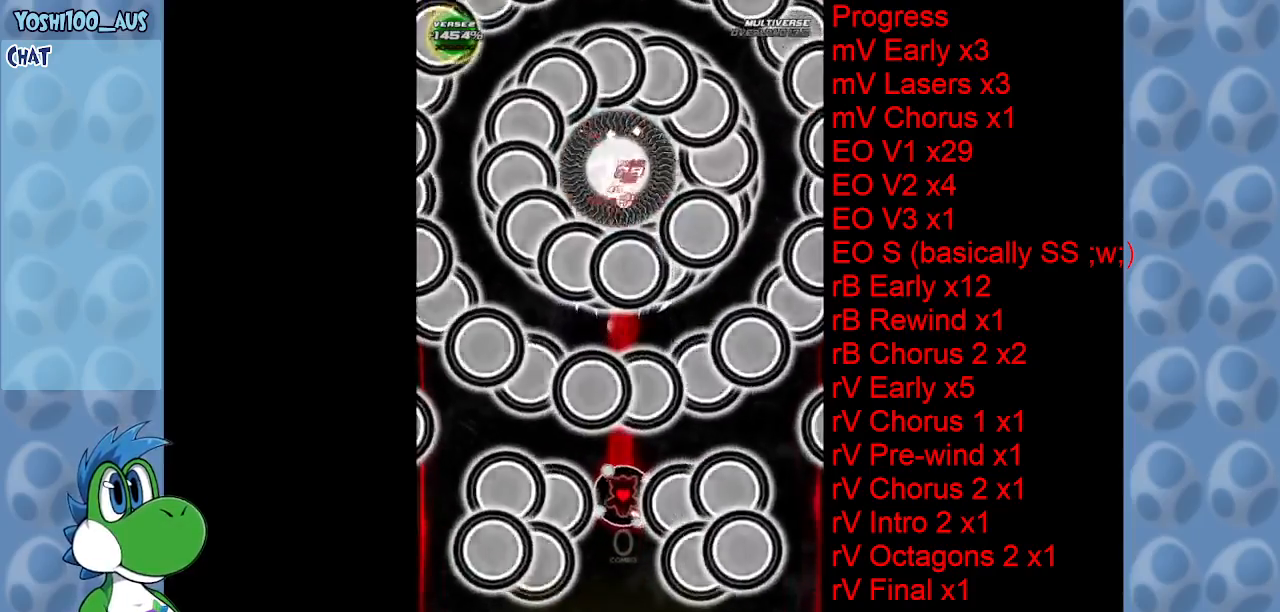
{"keys": ["down"], "events": [[100, "z", "up"], [133, "up", "up"], [283, "z", "down"], [433, "down", "down"], [433, "z", "up"]]}
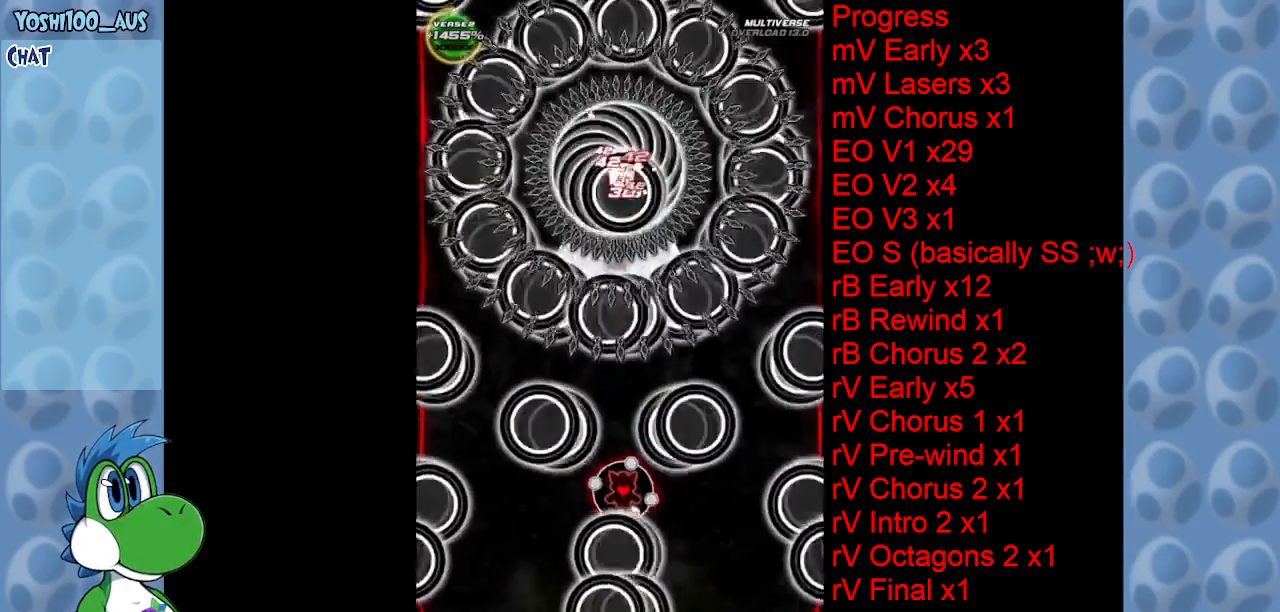
{"keys": ["down", "z"], "events": [[66, "right", "down"], [66, "z", "down"], [200, "z", "up"], [300, "right", "up"], [400, "z", "down"]]}
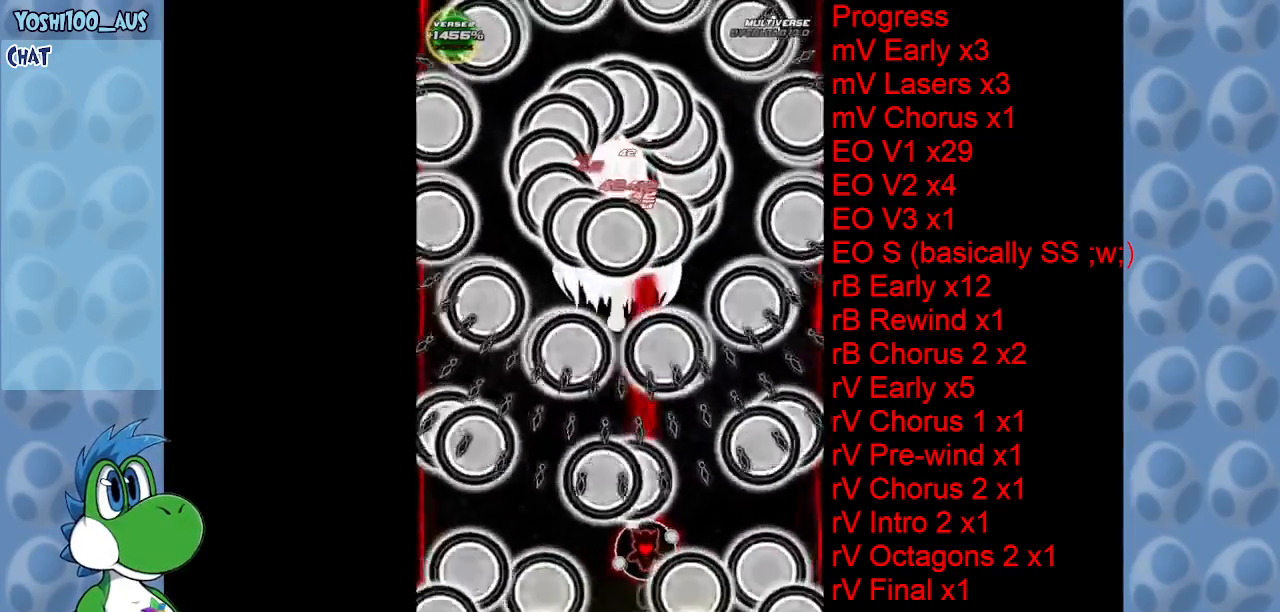
{"keys": [], "events": [[83, "z", "up"], [266, "z", "down"], [316, "left", "down"], [416, "down", "up"], [416, "left", "up"], [416, "z", "up"]]}
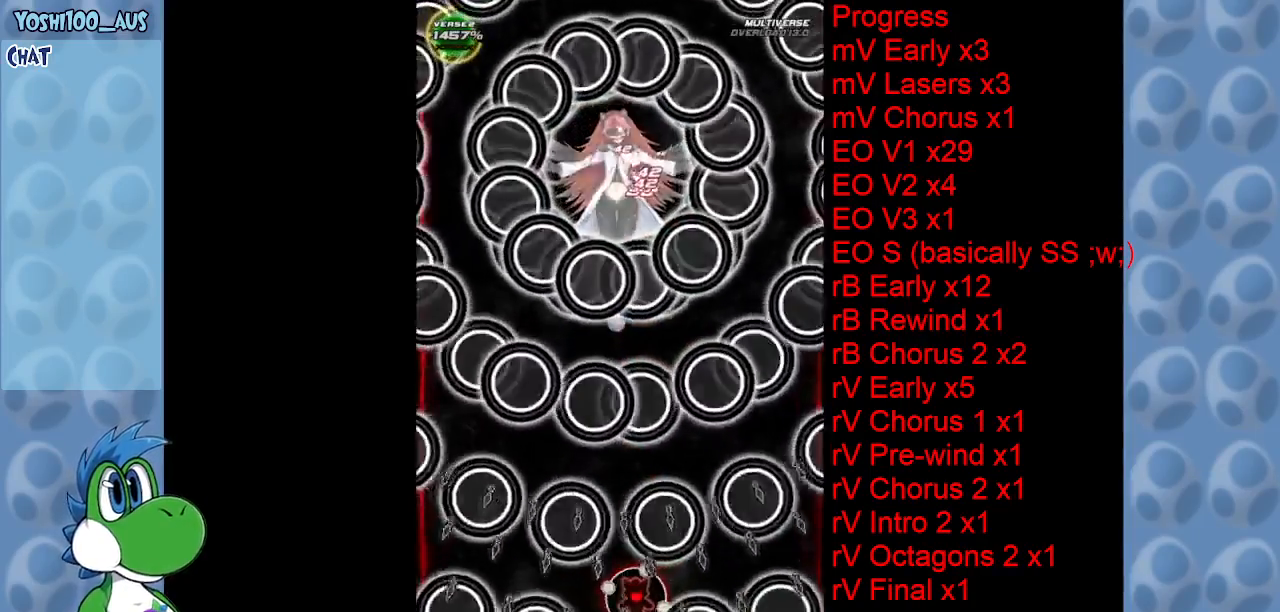
{"keys": ["left", "up", "z"], "events": [[100, "right", "down"], [100, "up", "down"], [100, "z", "down"], [183, "right", "up"], [233, "z", "up"], [333, "left", "down"], [416, "z", "down"]]}
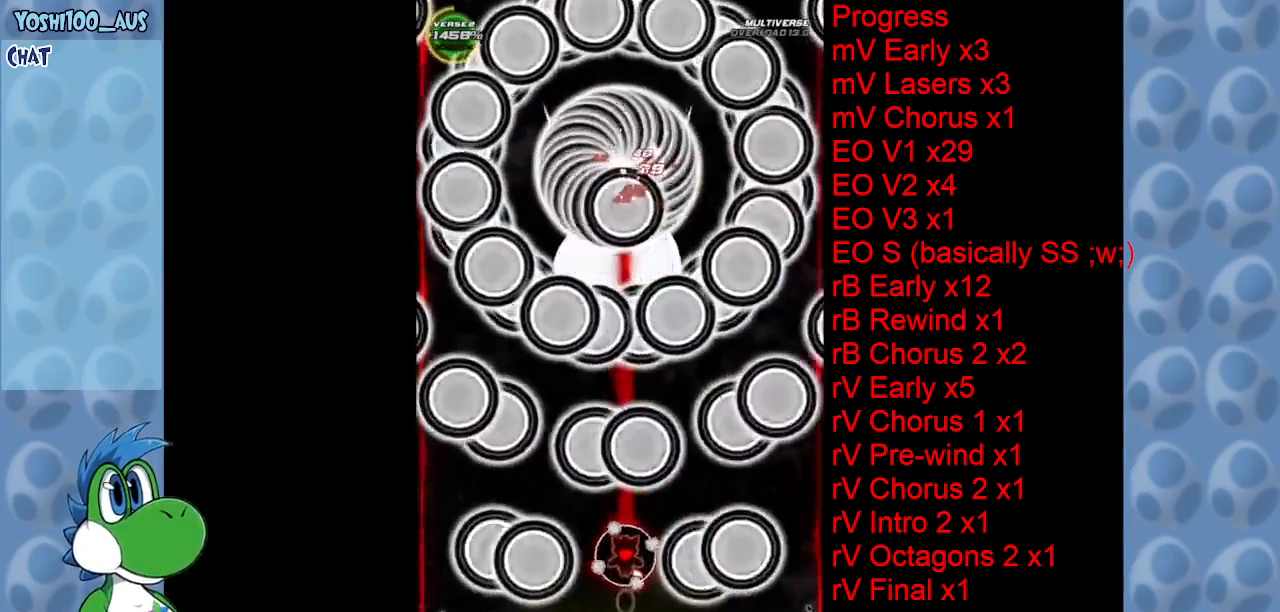
{"keys": [], "events": [[66, "z", "up"], [116, "left", "up"], [250, "up", "up"], [250, "z", "down"], [400, "z", "up"]]}
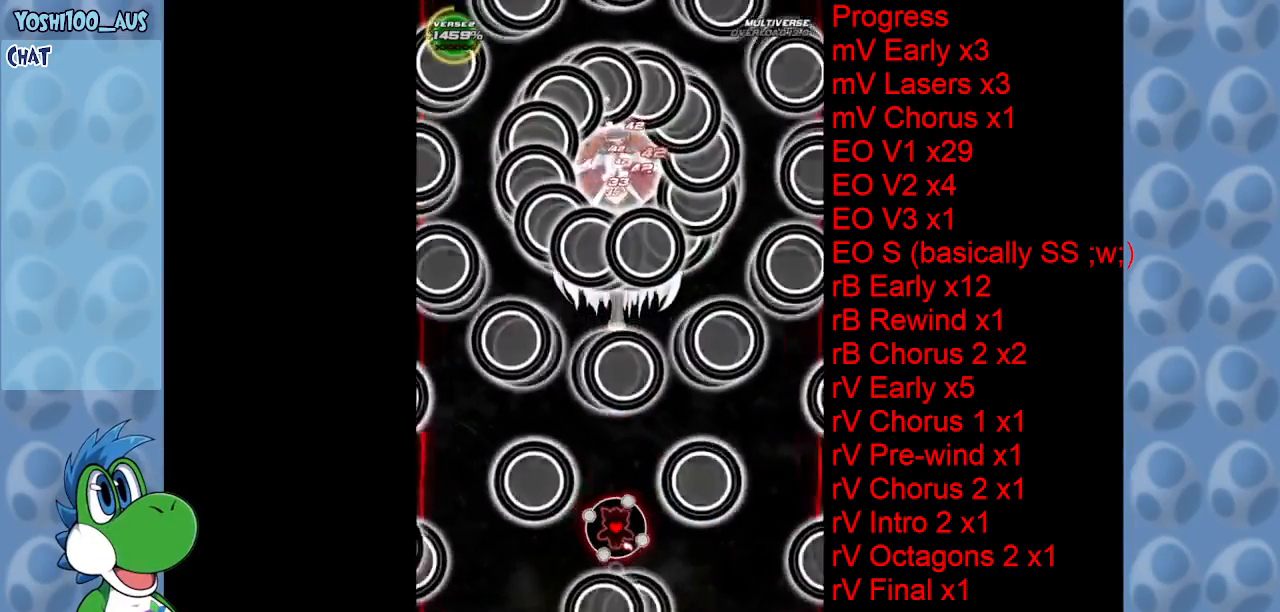
{"keys": ["down", "z"], "events": [[33, "down", "down"], [83, "z", "down"], [216, "z", "up"], [266, "left", "down"], [316, "left", "up"], [466, "z", "down"]]}
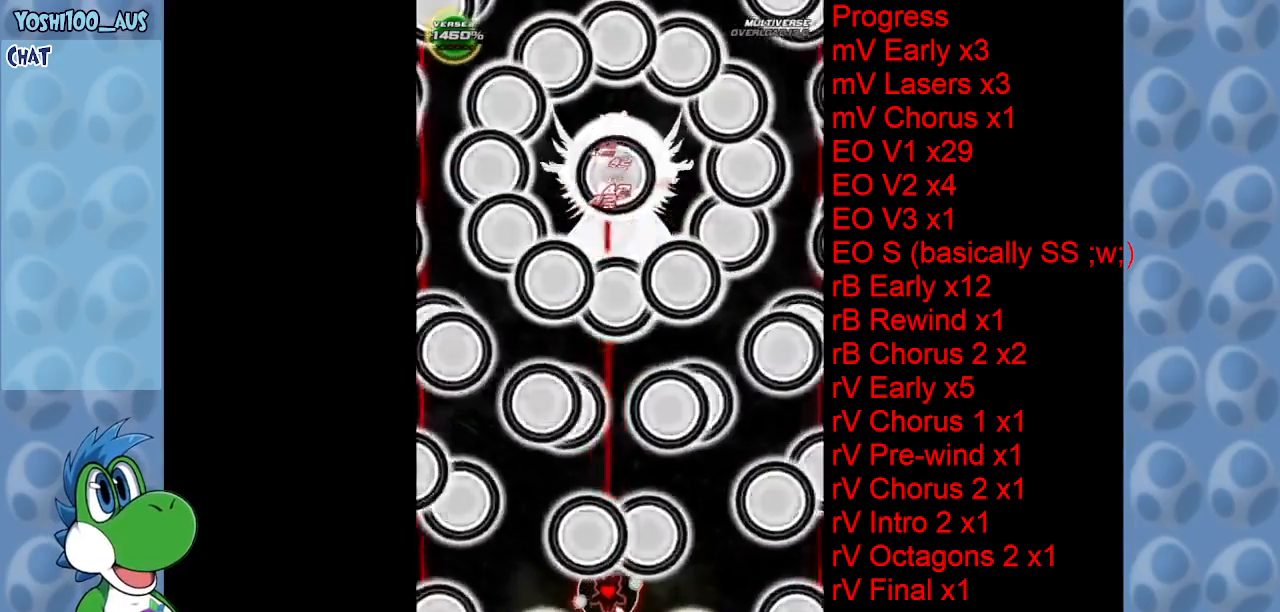
{"keys": [], "events": [[100, "z", "up"], [283, "z", "down"], [433, "down", "up"], [433, "z", "up"]]}
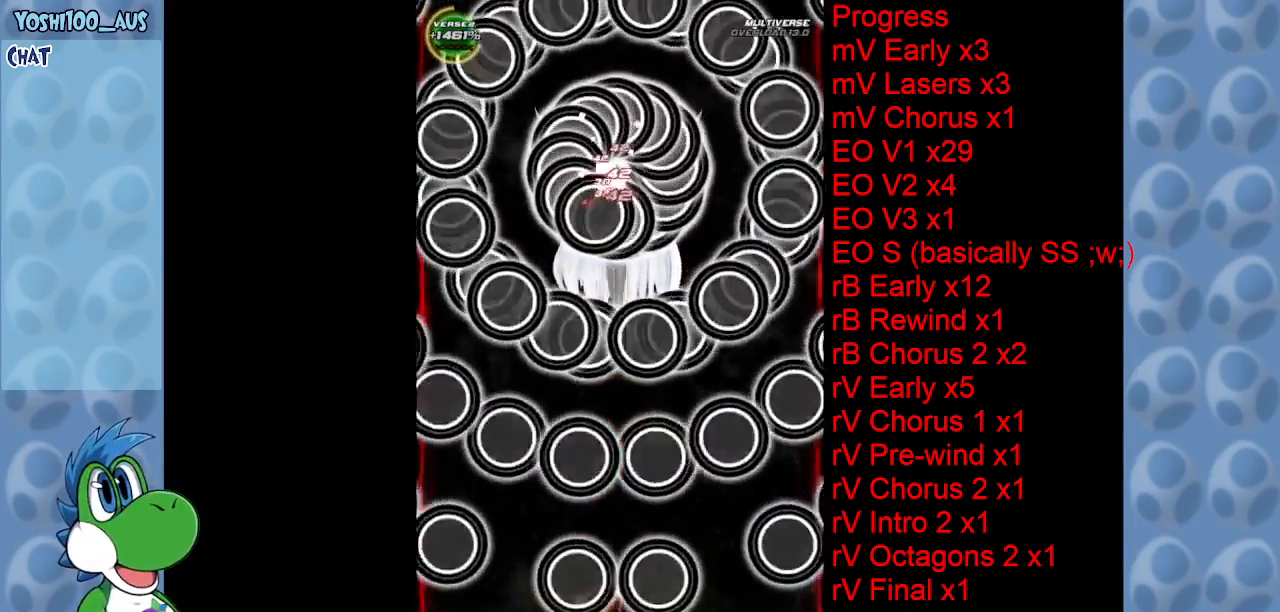
{"keys": ["right", "up", "z"], "events": [[116, "z", "down"], [250, "z", "up"], [483, "right", "down"], [483, "up", "down"], [483, "z", "down"]]}
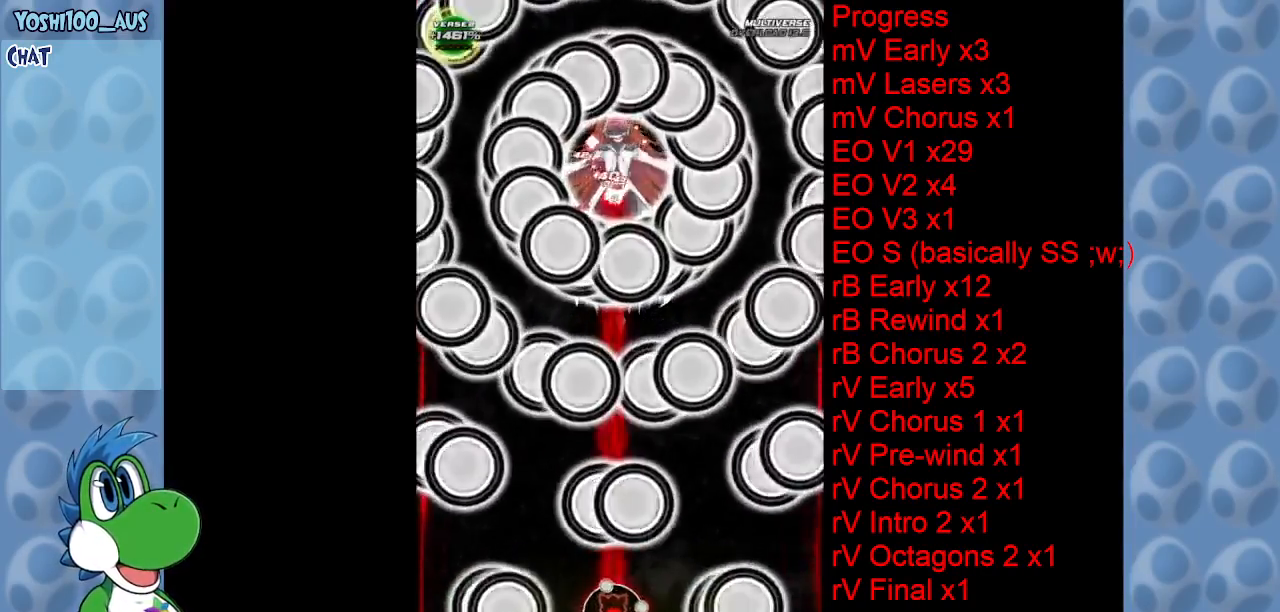
{"keys": ["up"], "events": [[33, "right", "up"], [133, "z", "up"], [316, "z", "down"], [450, "z", "up"]]}
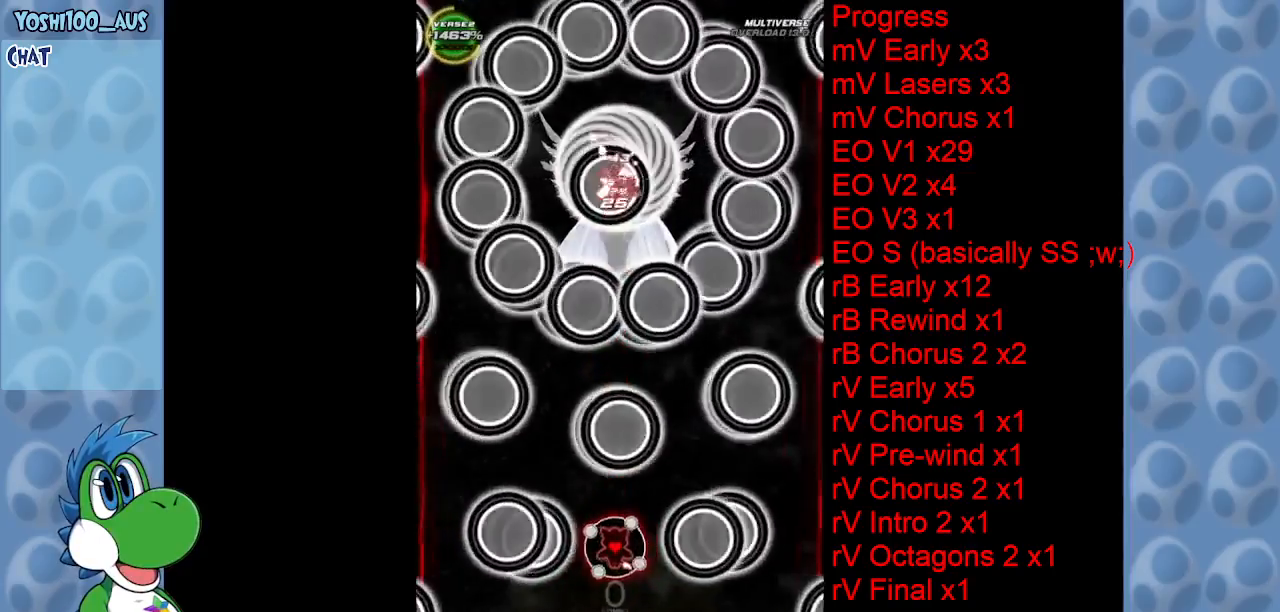
{"keys": [], "events": [[150, "z", "down"], [183, "up", "up"], [283, "z", "up"]]}
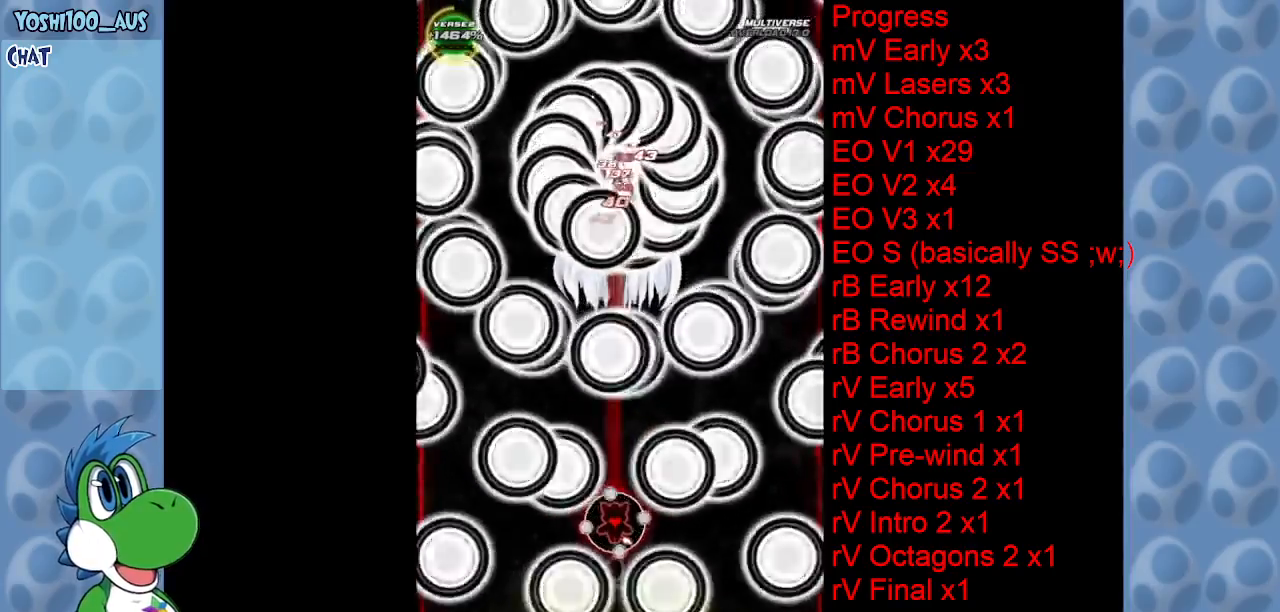
{"keys": ["down"], "events": [[33, "z", "down"], [150, "z", "up"], [200, "down", "down"], [350, "z", "down"], [483, "z", "up"]]}
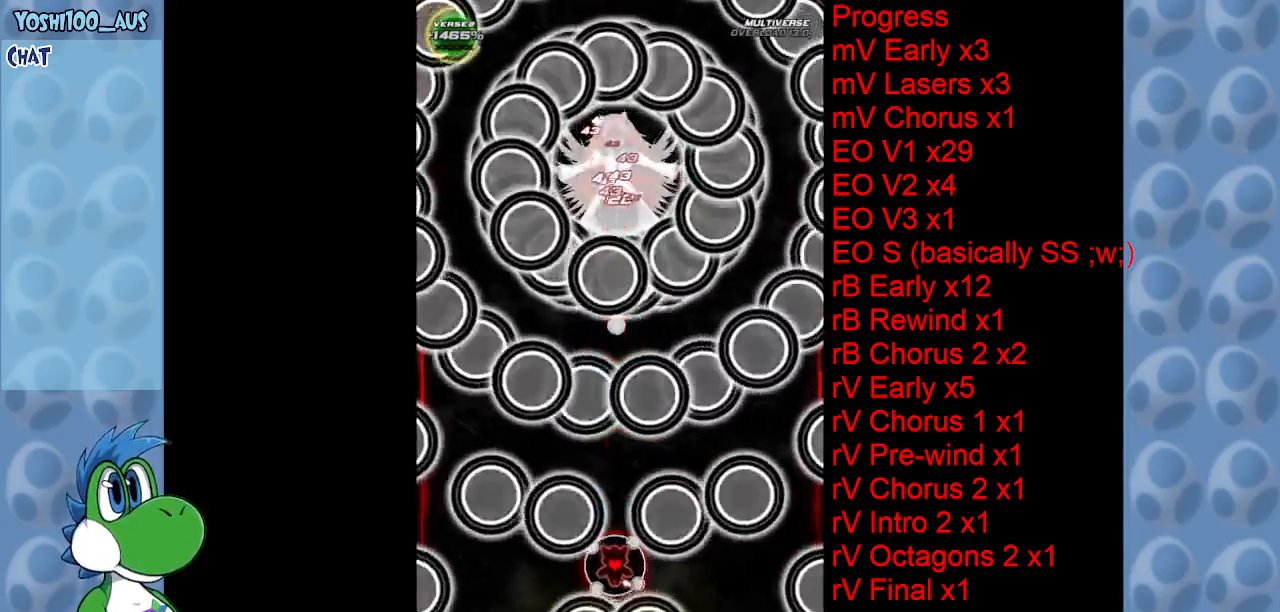
{"keys": ["down", "z"], "events": [[183, "left", "down"], [183, "z", "down"], [216, "left", "up"], [316, "z", "up"], [500, "z", "down"]]}
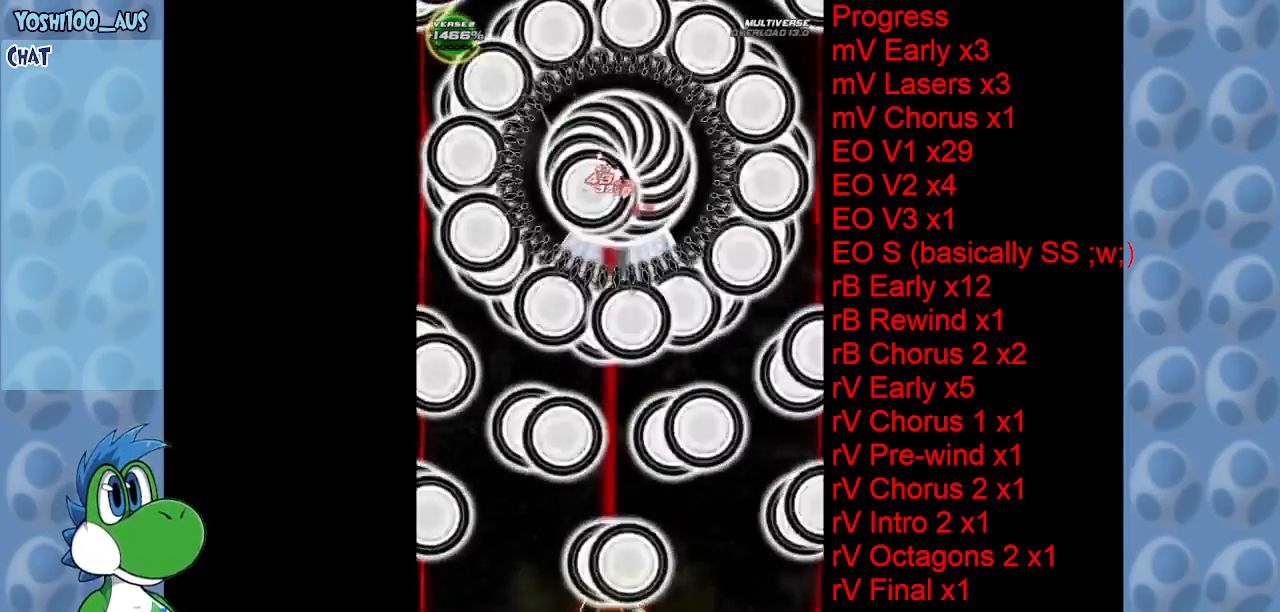
{"keys": [], "events": [[150, "z", "up"], [233, "down", "up"], [333, "z", "down"], [466, "z", "up"]]}
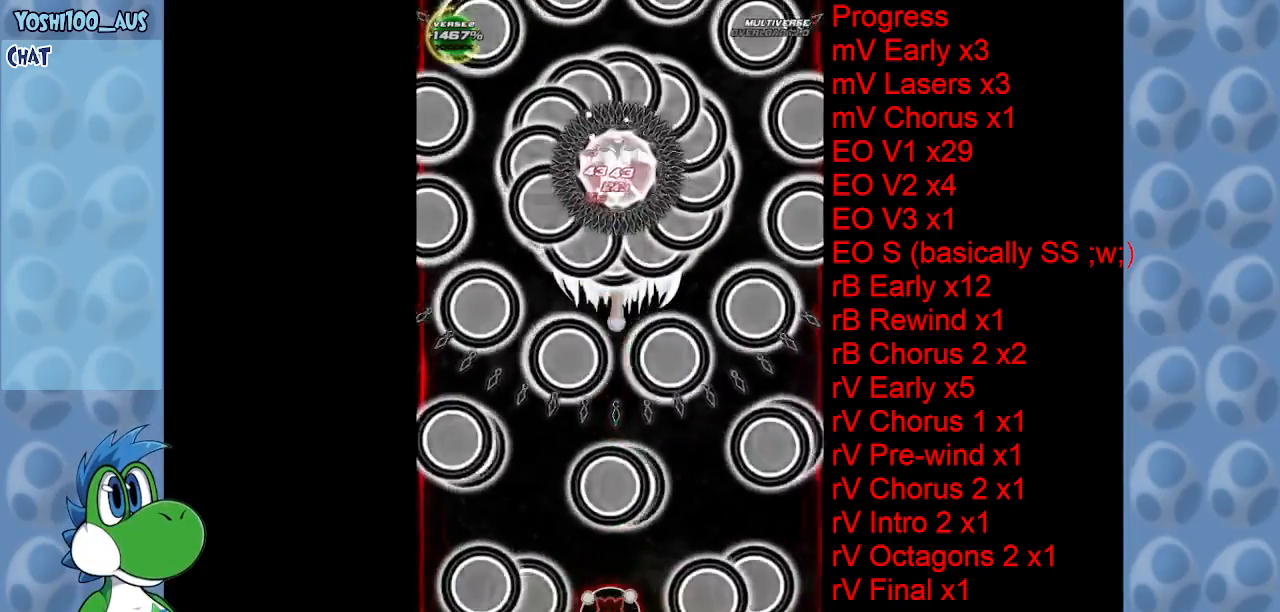
{"keys": ["right", "up"], "events": [[200, "z", "down"], [350, "z", "up"], [400, "right", "down"], [450, "up", "down"]]}
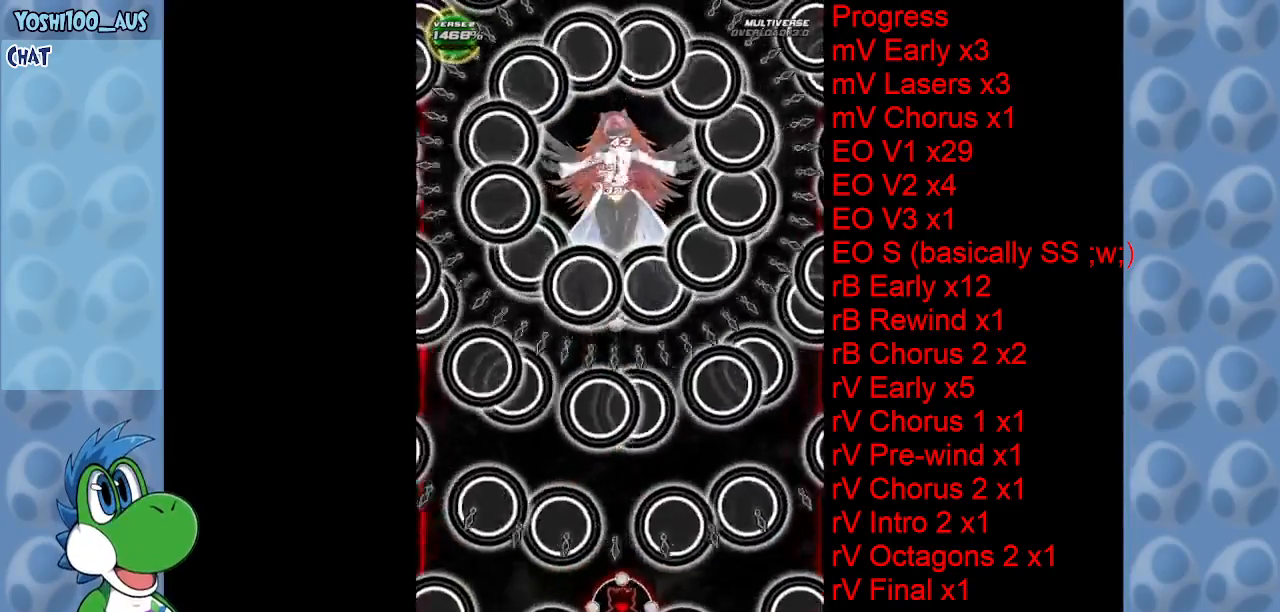
{"keys": ["up"], "events": [[33, "z", "down"], [166, "right", "up"], [166, "z", "up"], [366, "z", "down"], [500, "z", "up"]]}
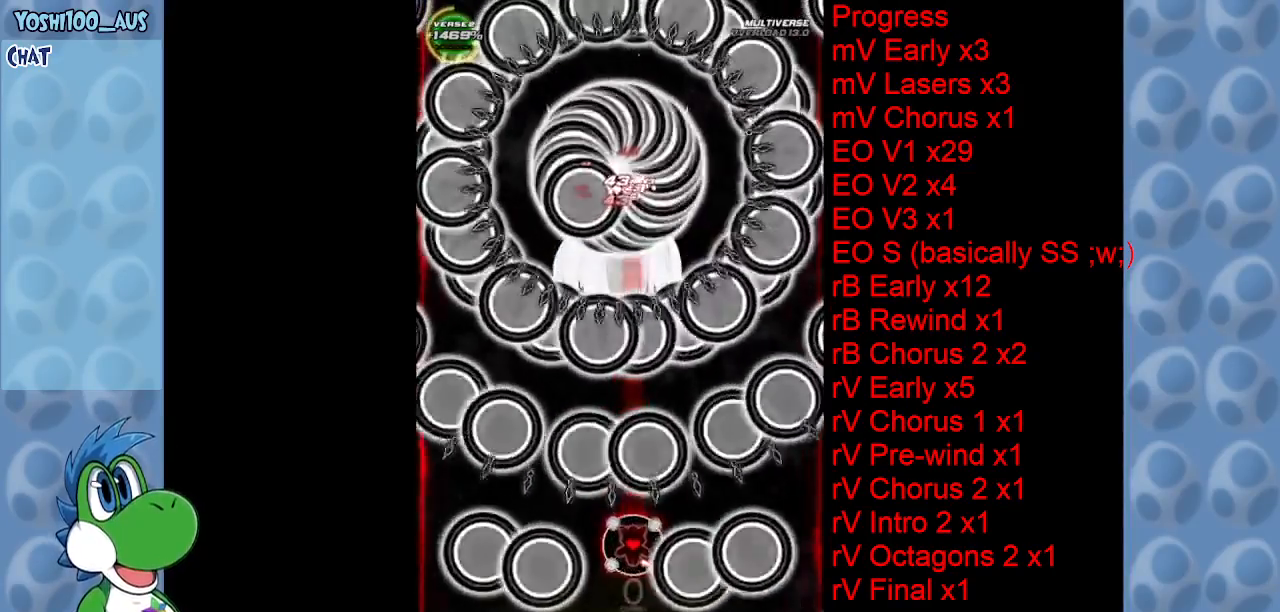
{"keys": ["down"], "events": [[50, "up", "up"], [200, "z", "down"], [333, "z", "up"], [416, "down", "down"]]}
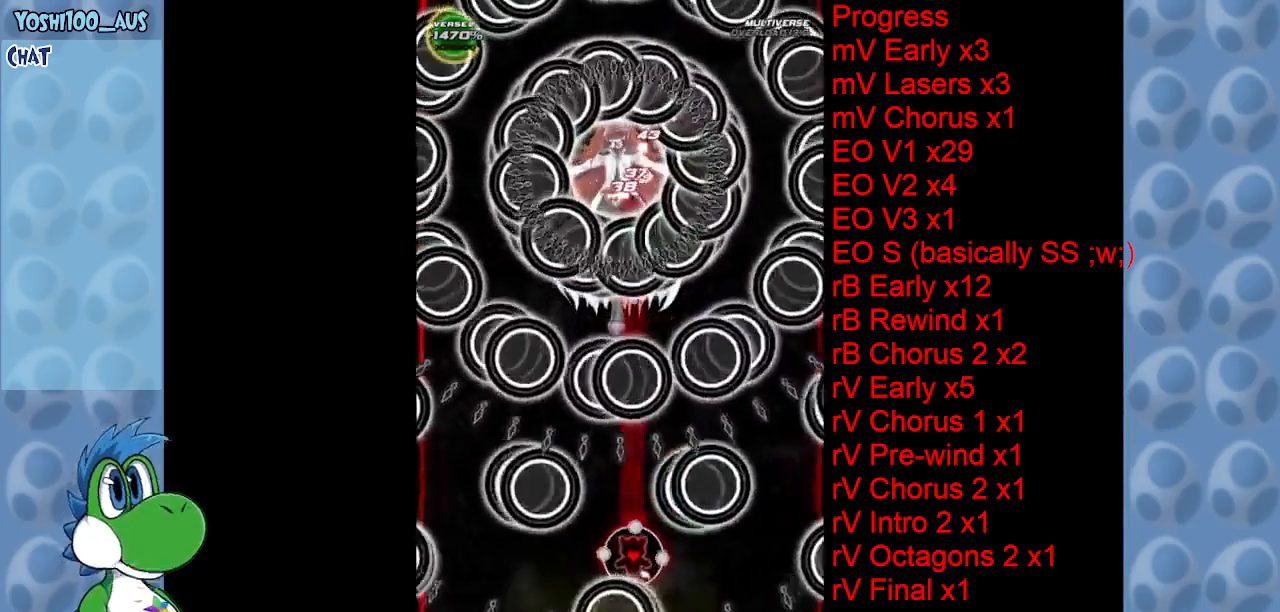
{"keys": ["down", "z"], "events": [[16, "z", "down"], [166, "z", "up"], [350, "z", "down"]]}
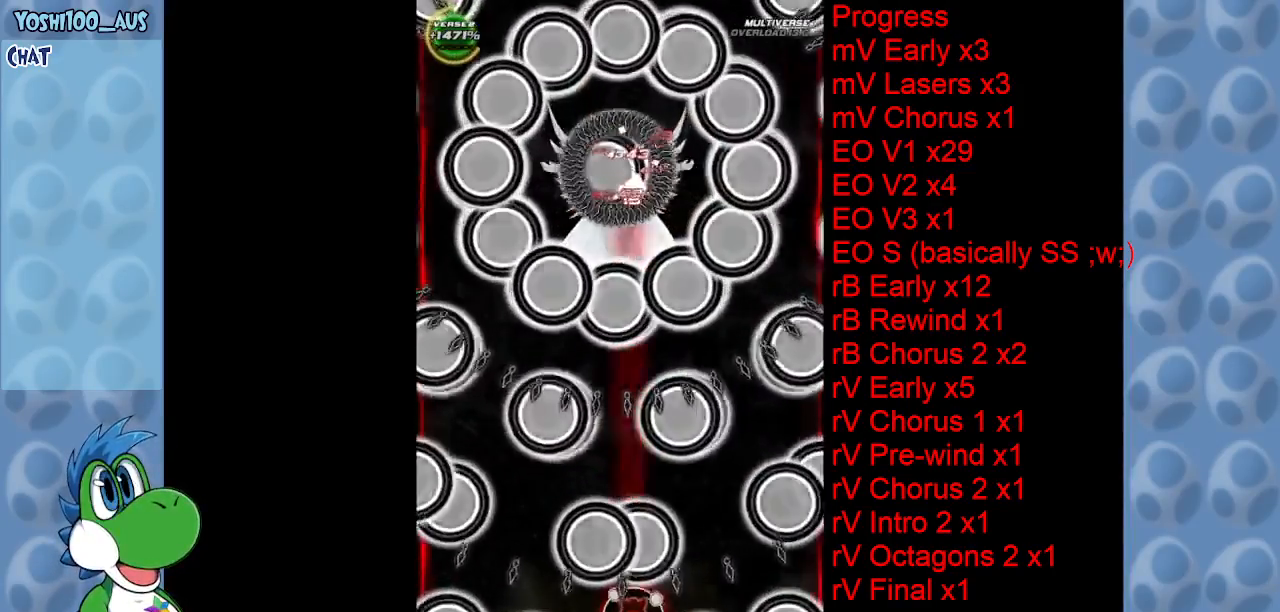
{"keys": [], "events": [[33, "z", "up"], [216, "z", "down"], [266, "down", "up"], [366, "z", "up"]]}
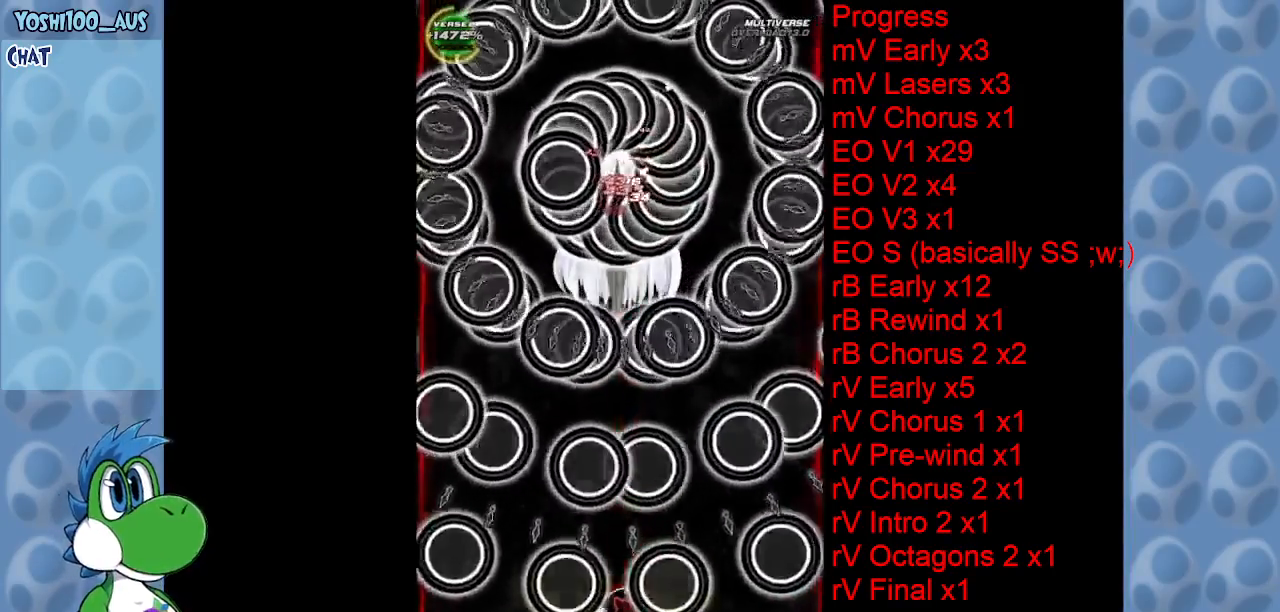
{"keys": [], "events": [[16, "left", "down"], [16, "z", "down"], [133, "left", "up"], [183, "z", "up"], [333, "z", "down"], [483, "z", "up"]]}